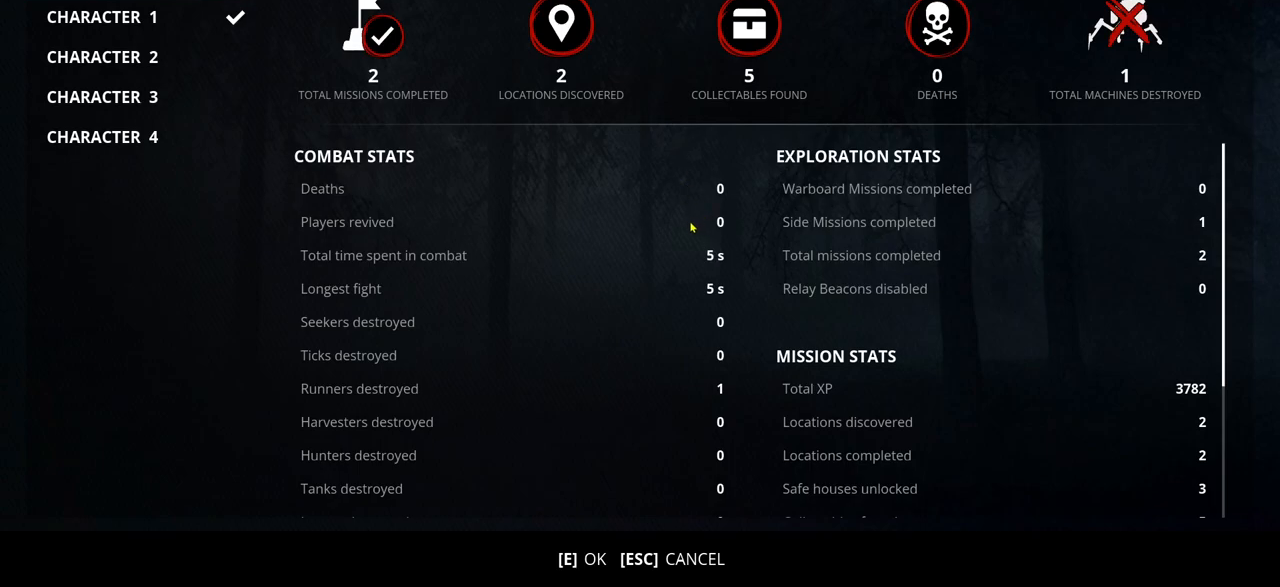
Gameplay with keyboard; each line is a JSON object with the keys held at the frame after it. "events" lists presses ("down") and releases ("up") of ".", "/", "0", "1", "2", "3", "4", "5", "6", "7", "8", "9", "a", "alt_l", "alt_r", "b", "backslash", "backspace", "c", "caps_lock", "comma", "ctrl_l", "ctrl_r", "d", "e", "equals", "escape", "f", "f1", "f10", "f11", "f12", "f2", "f3", "f4", "f5", "f6", "f7", "f8", "f9", "g", "h", "i", "j", "k", "l", "lbracket", "m", "minus", "n", "o", "p", "q", "quote", "r", "rbracket", "return", "s", "semicolon", "shift_l", "shift_r", "space", "super_l", "super_r", "t", "tab", "tilde", "u", "v", "w", "x", "y" and "z" between this image and that frame as [ms after this image, input, new state], when the widget could be followed in between. No other keys are recorded. Mouse input is not recorded.
{"keys": [], "events": [[367, "escape", "down"], [500, "escape", "up"]]}
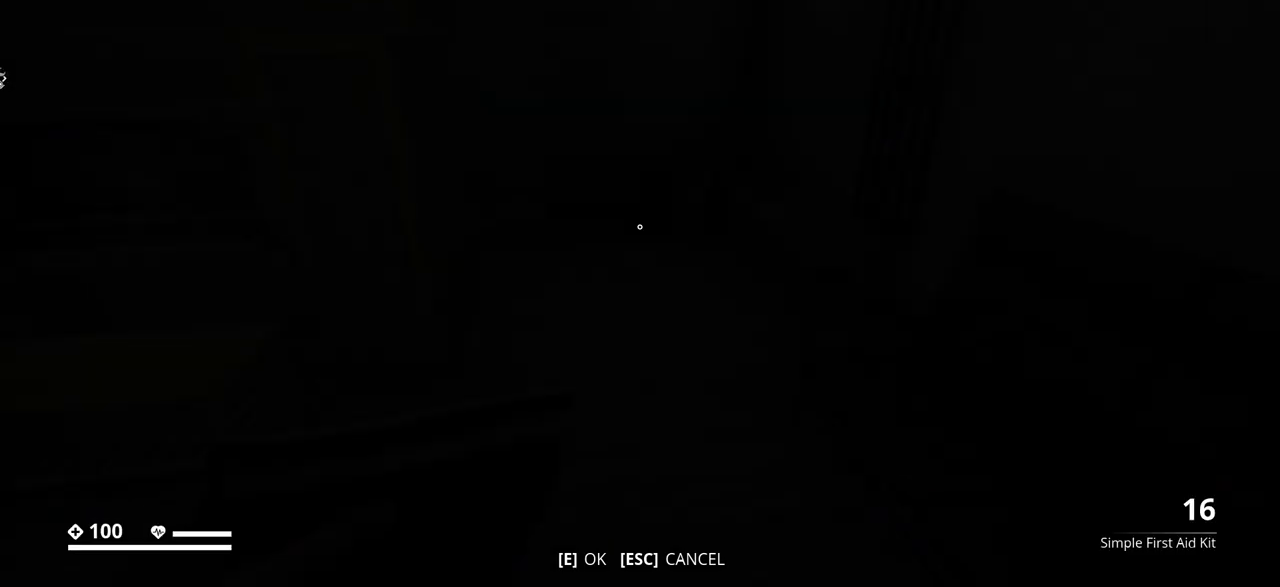
{"keys": [], "events": []}
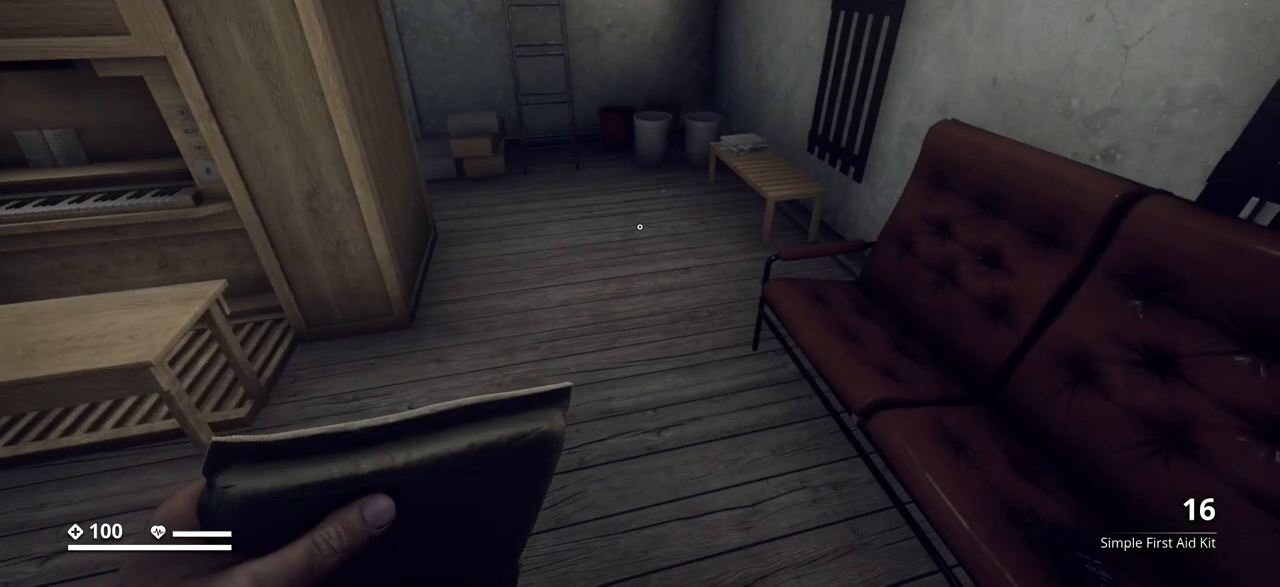
{"keys": [], "events": []}
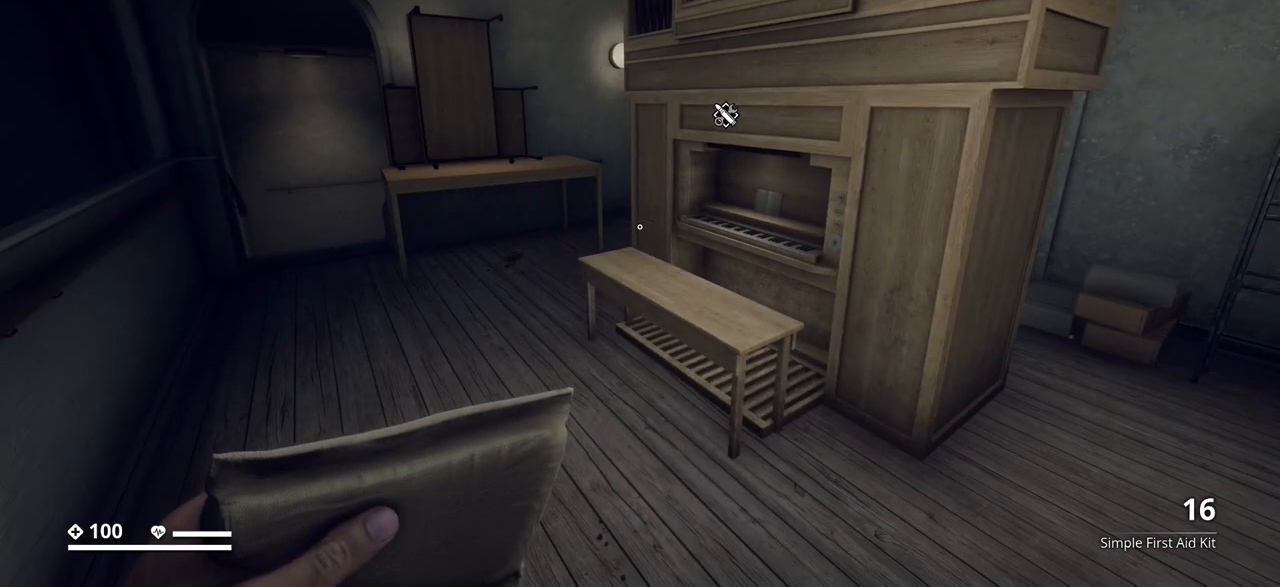
{"keys": ["w"], "events": [[200, "w", "down"]]}
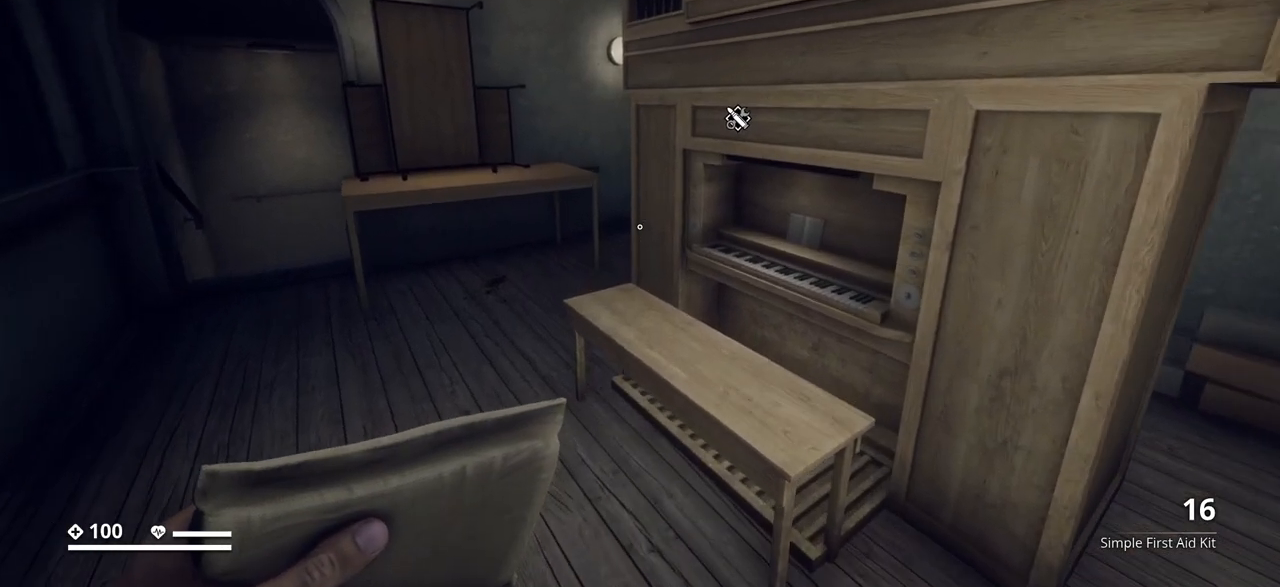
{"keys": [], "events": [[150, "a", "down"], [350, "a", "up"], [450, "w", "up"]]}
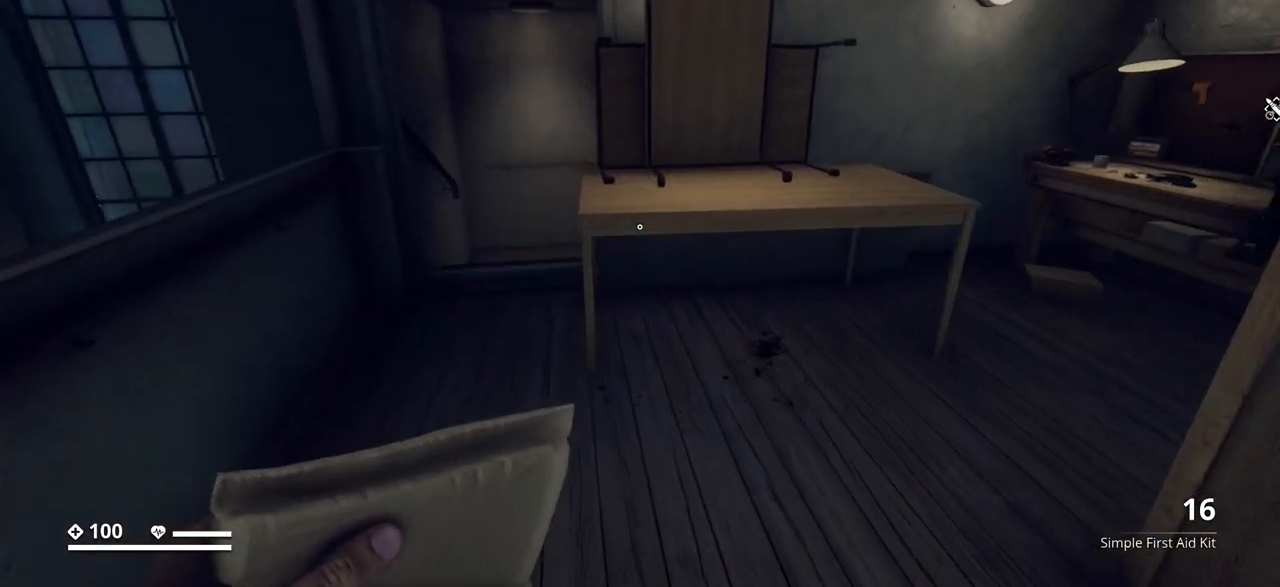
{"keys": [], "events": []}
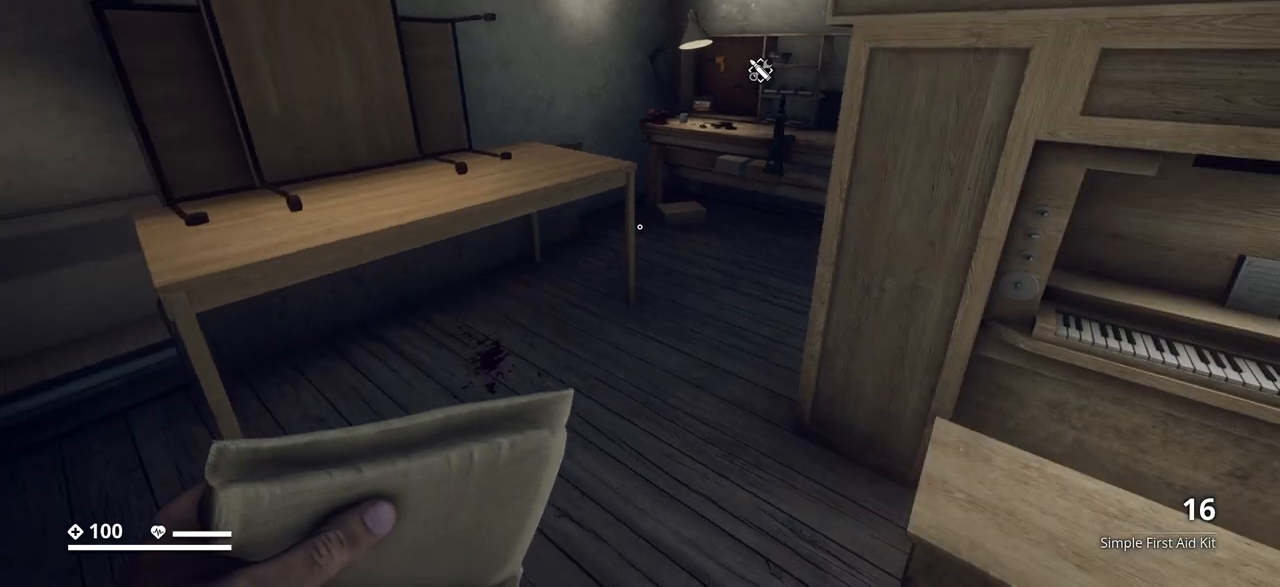
{"keys": [], "events": [[300, "tab", "down"], [400, "tab", "up"]]}
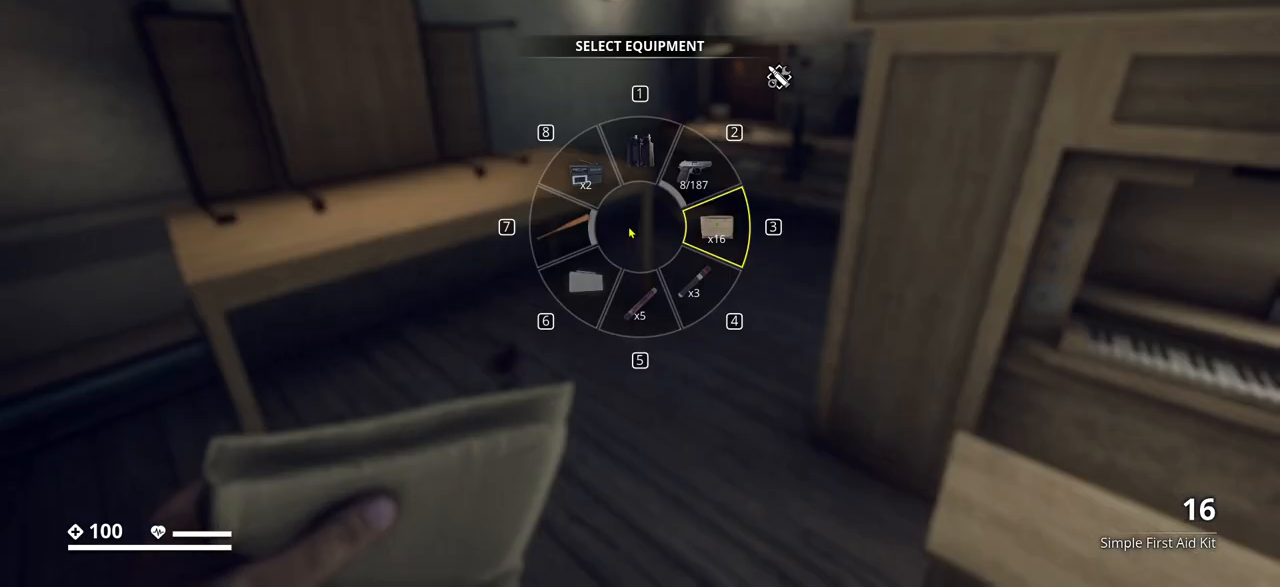
{"keys": [], "events": []}
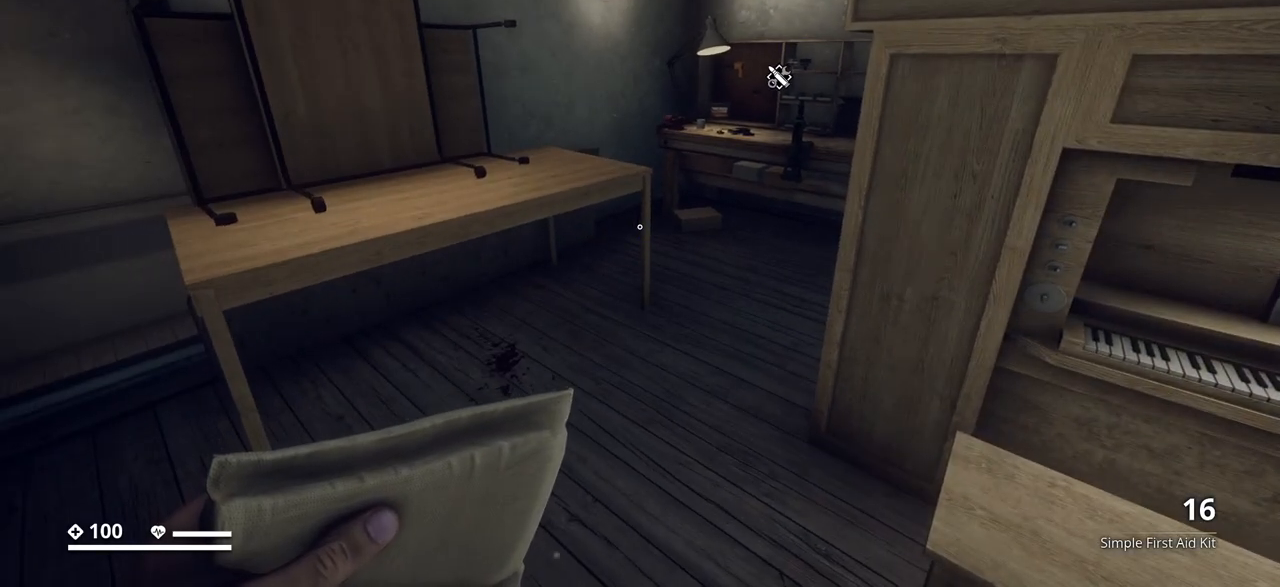
{"keys": [], "events": [[417, "i", "down"], [500, "i", "up"]]}